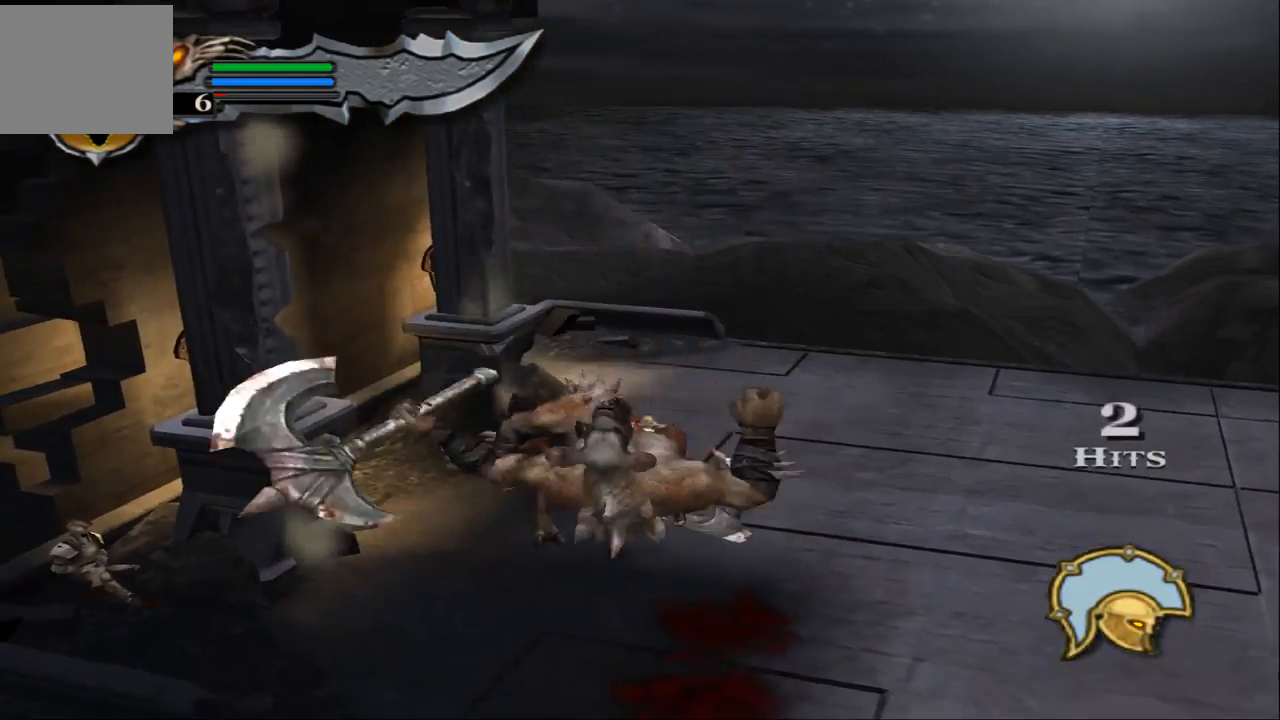
Gameplay with a controller (PlayStation layout); each line is a JSON object with the inputs held at the frame after it. "events" lists button and stick changes between this image and that frame as [ms after this image, input, new state], when the widget could be followed in between. Not read: L3 R3.
{"buttons": [], "left_stick": "up", "right_stick": "center", "events": [[367, "left_stick", "up"]]}
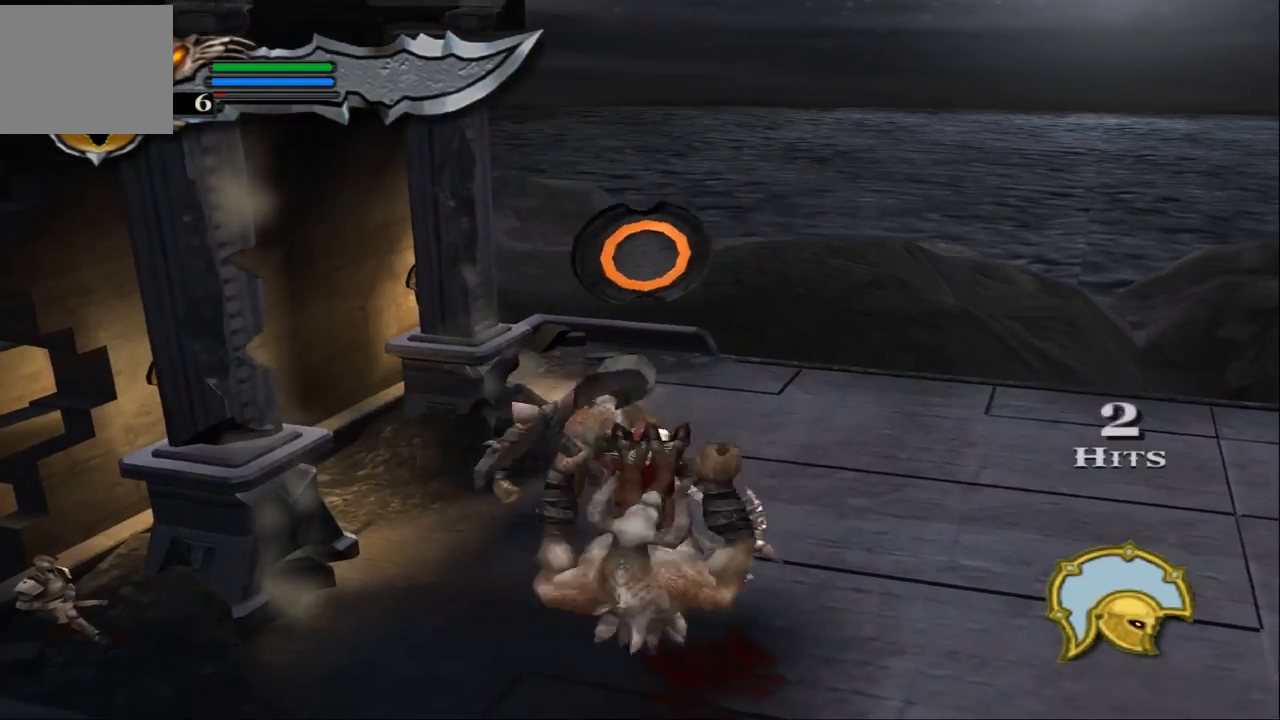
{"buttons": [], "left_stick": "center", "right_stick": "center", "events": [[167, "left_stick", "center"]]}
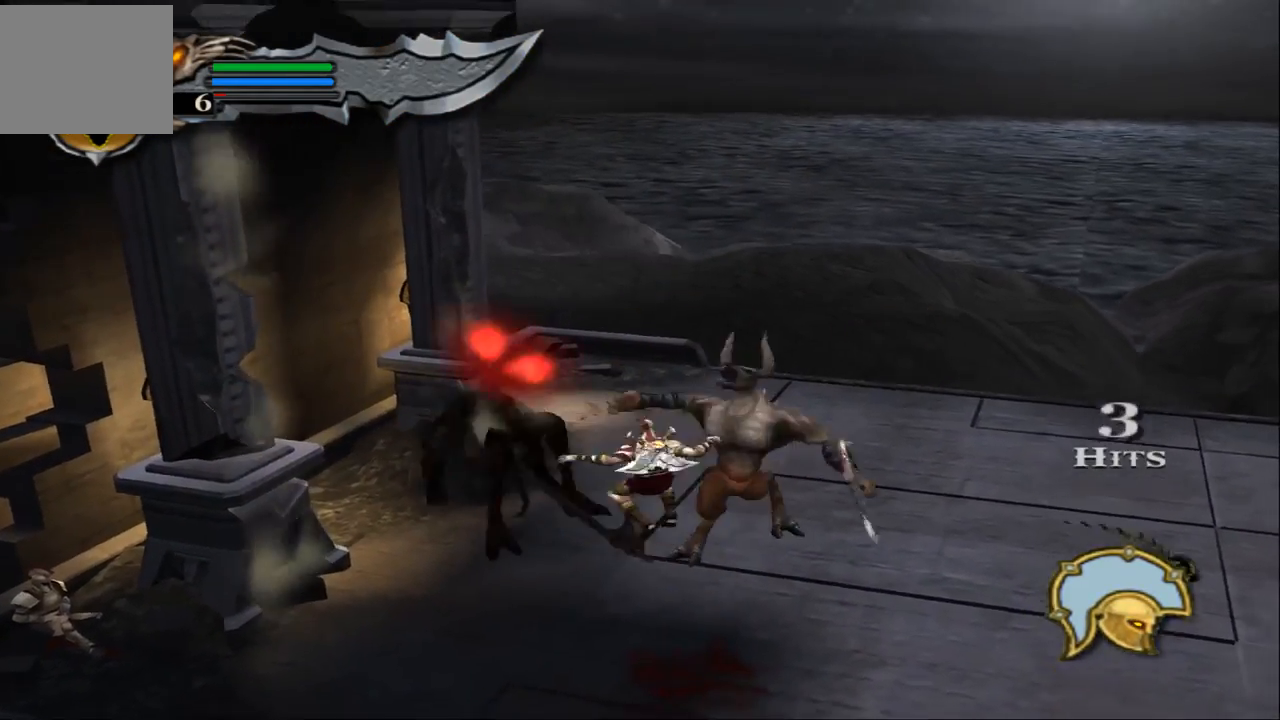
{"buttons": [], "left_stick": "up", "right_stick": "center", "events": [[200, "left_stick", "left"], [433, "left_stick", "up"]]}
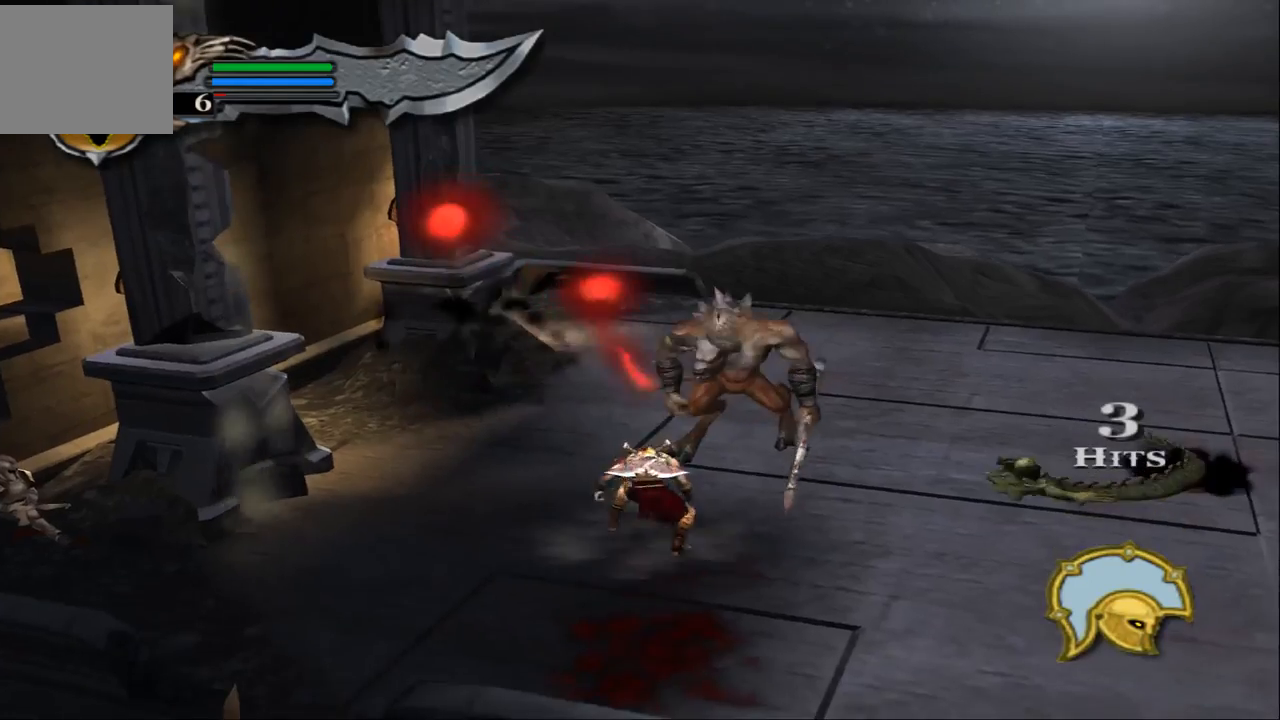
{"buttons": ["TRIANGLE"], "left_stick": "up", "right_stick": "center", "events": [[33, "TRIANGLE", "down"]]}
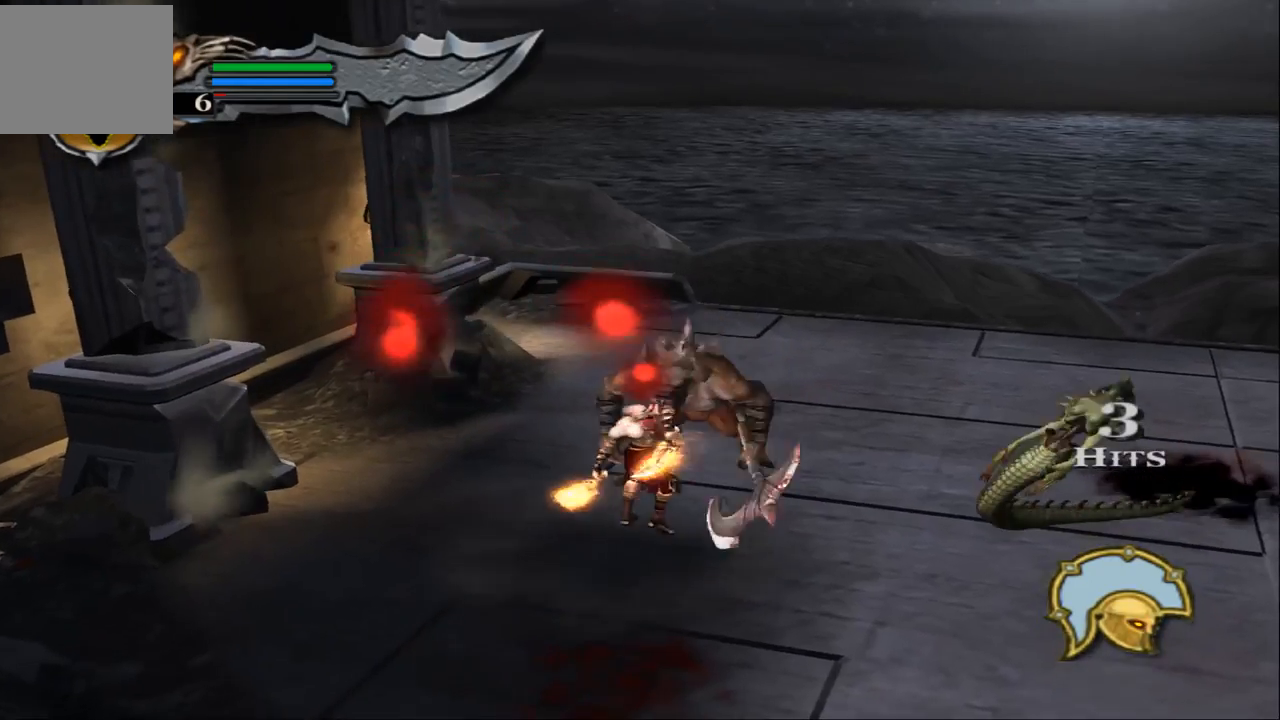
{"buttons": ["TRIANGLE"], "left_stick": "center", "right_stick": "center", "events": [[200, "left_stick", "center"]]}
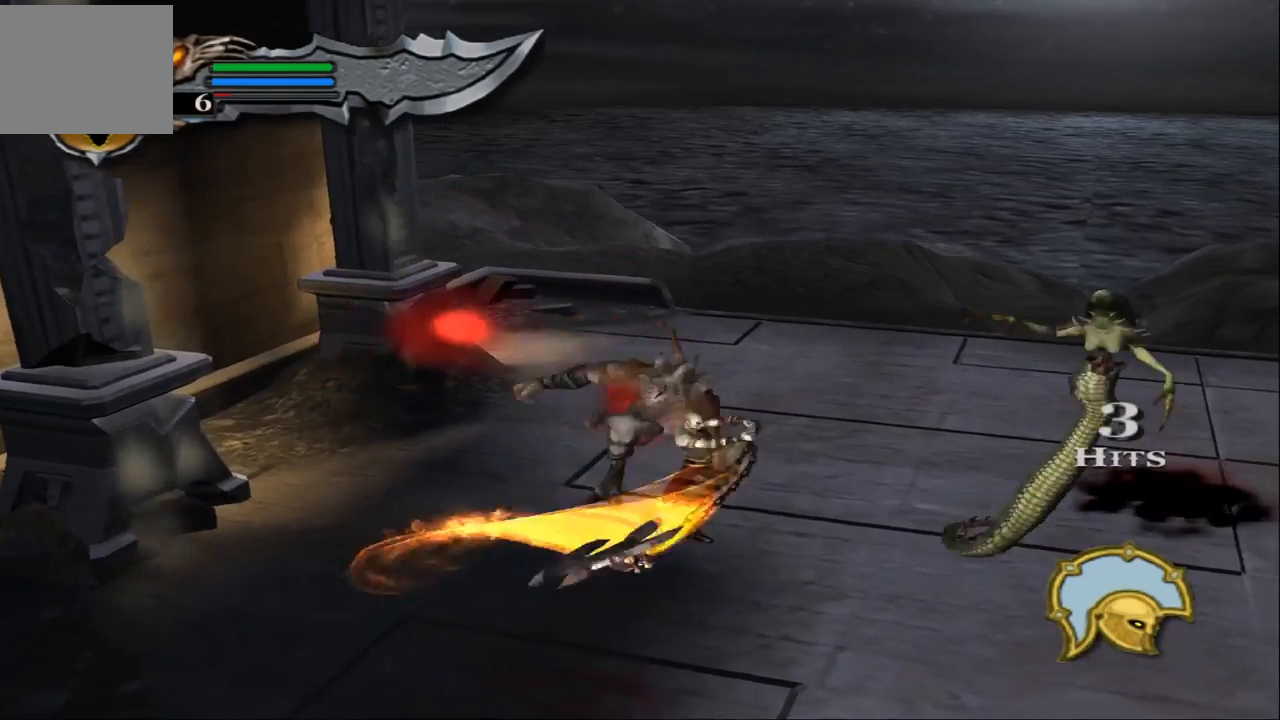
{"buttons": ["L1"], "left_stick": "up", "right_stick": "center", "events": [[467, "L1", "down"], [500, "TRIANGLE", "up"], [500, "left_stick", "up"]]}
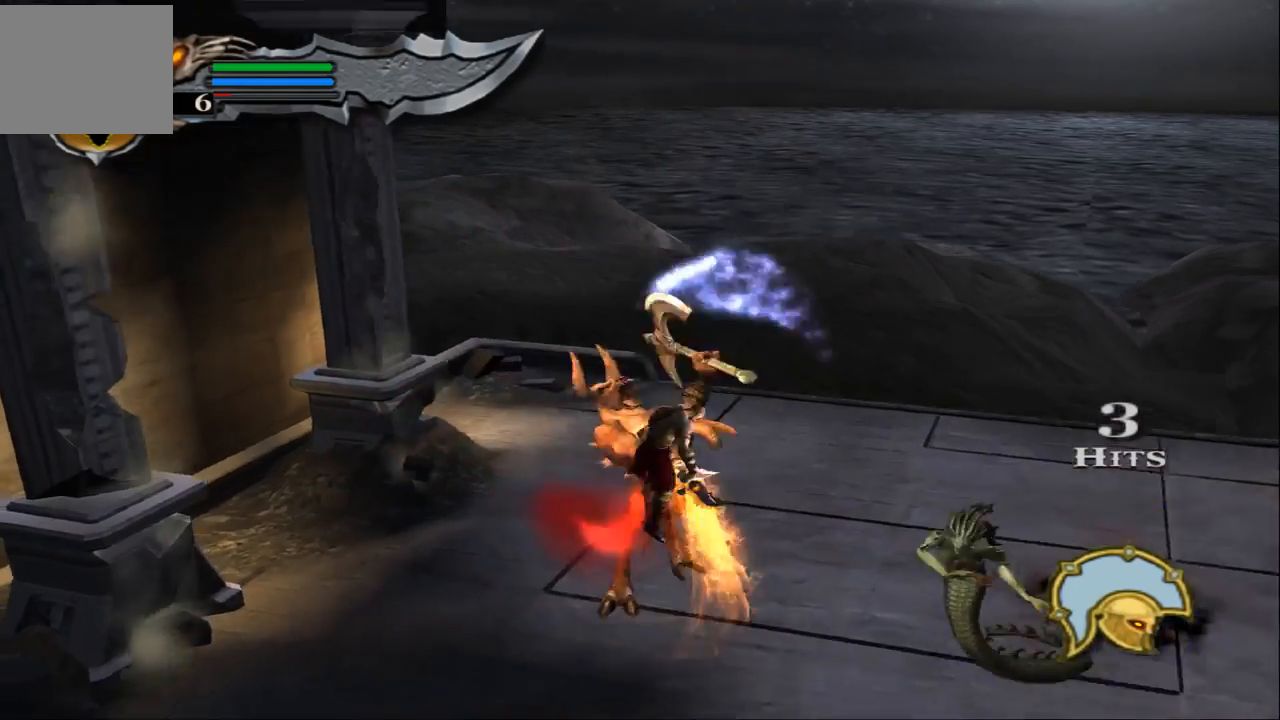
{"buttons": ["L1"], "left_stick": "up", "right_stick": "center", "events": []}
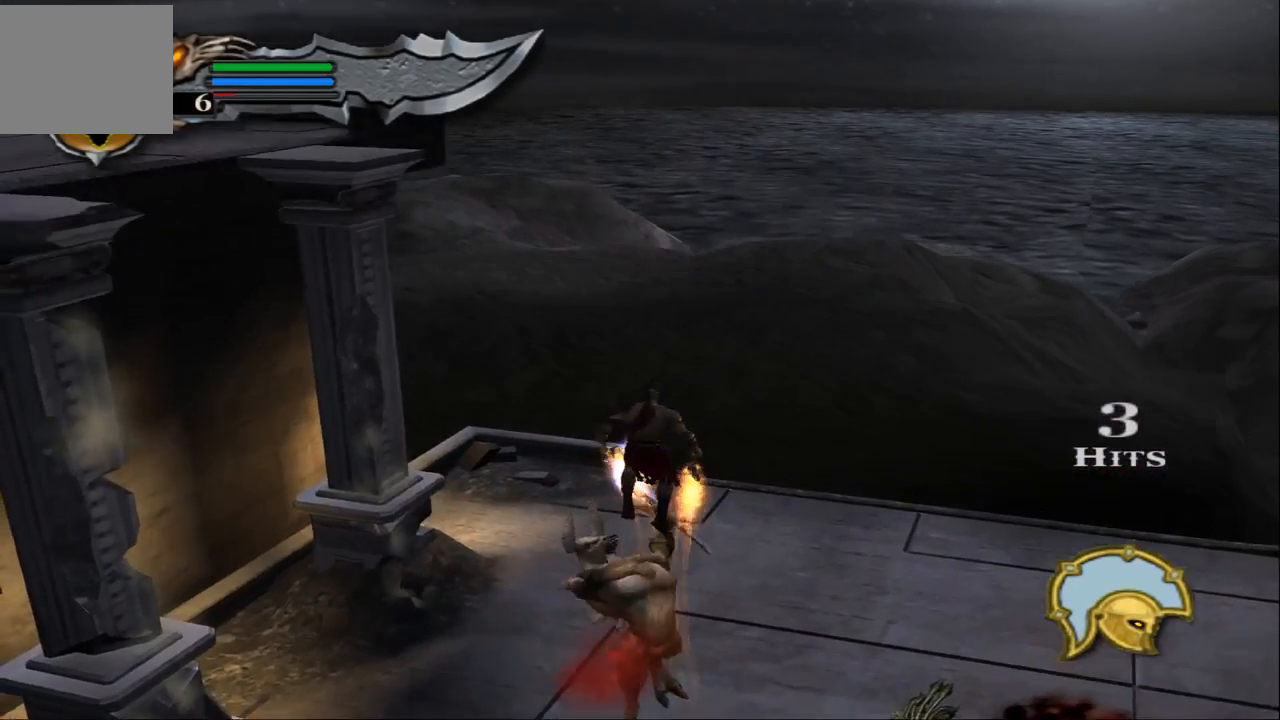
{"buttons": ["CROSS", "L1"], "left_stick": "center", "right_stick": "center", "events": [[67, "left_stick", "up-left"], [300, "left_stick", "center"], [467, "CROSS", "down"]]}
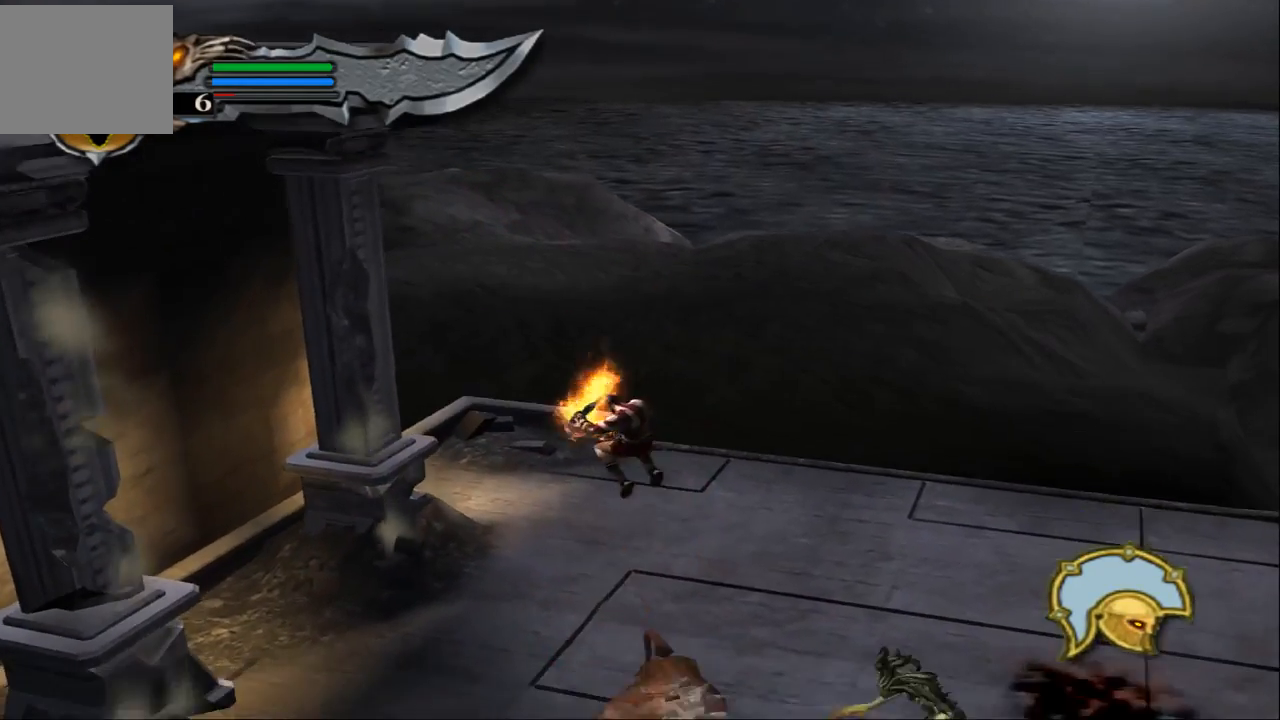
{"buttons": ["L1"], "left_stick": "up", "right_stick": "center", "events": [[100, "CROSS", "up"], [133, "CROSS", "down"], [200, "left_stick", "up-right"], [267, "left_stick", "up"], [433, "CROSS", "up"]]}
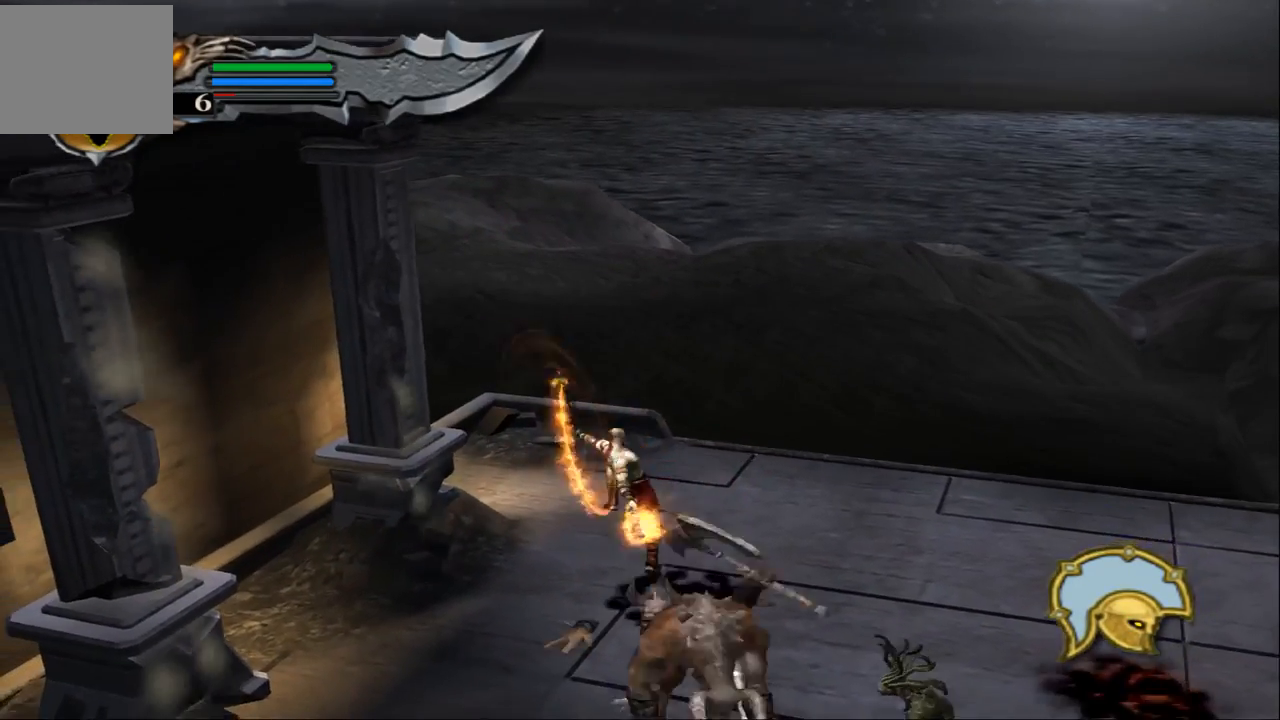
{"buttons": ["L1"], "left_stick": "up", "right_stick": "center", "events": [[167, "left_stick", "up-right"], [400, "left_stick", "up"]]}
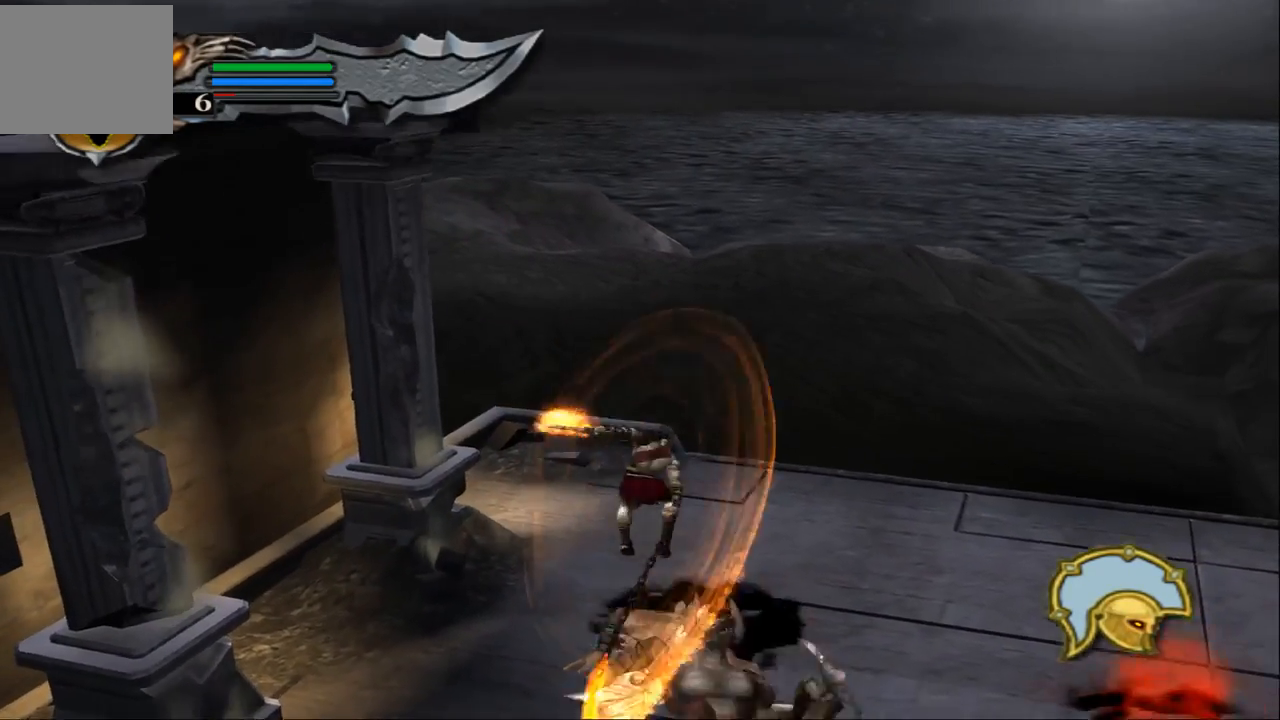
{"buttons": [], "left_stick": "right", "right_stick": "center", "events": [[167, "left_stick", "center"], [233, "L1", "up"], [400, "left_stick", "right"]]}
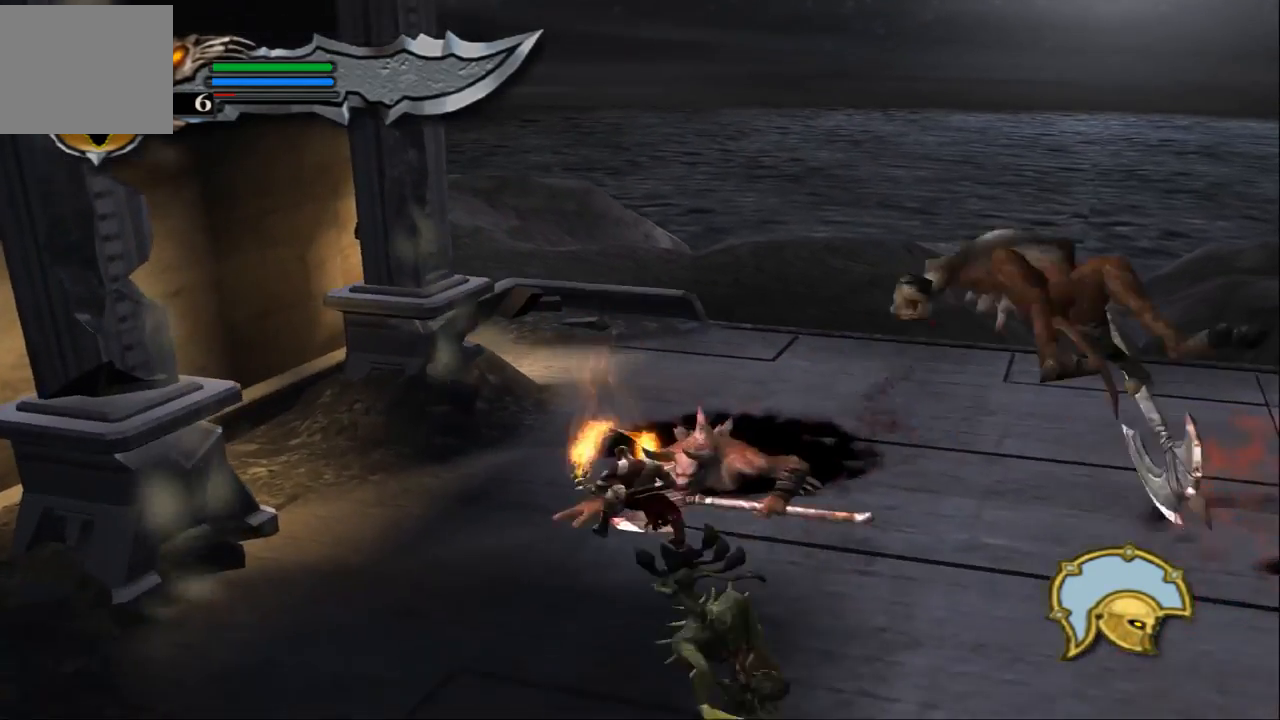
{"buttons": ["TRIANGLE"], "left_stick": "down-right", "right_stick": "center", "events": [[100, "left_stick", "down-right"], [367, "TRIANGLE", "down"]]}
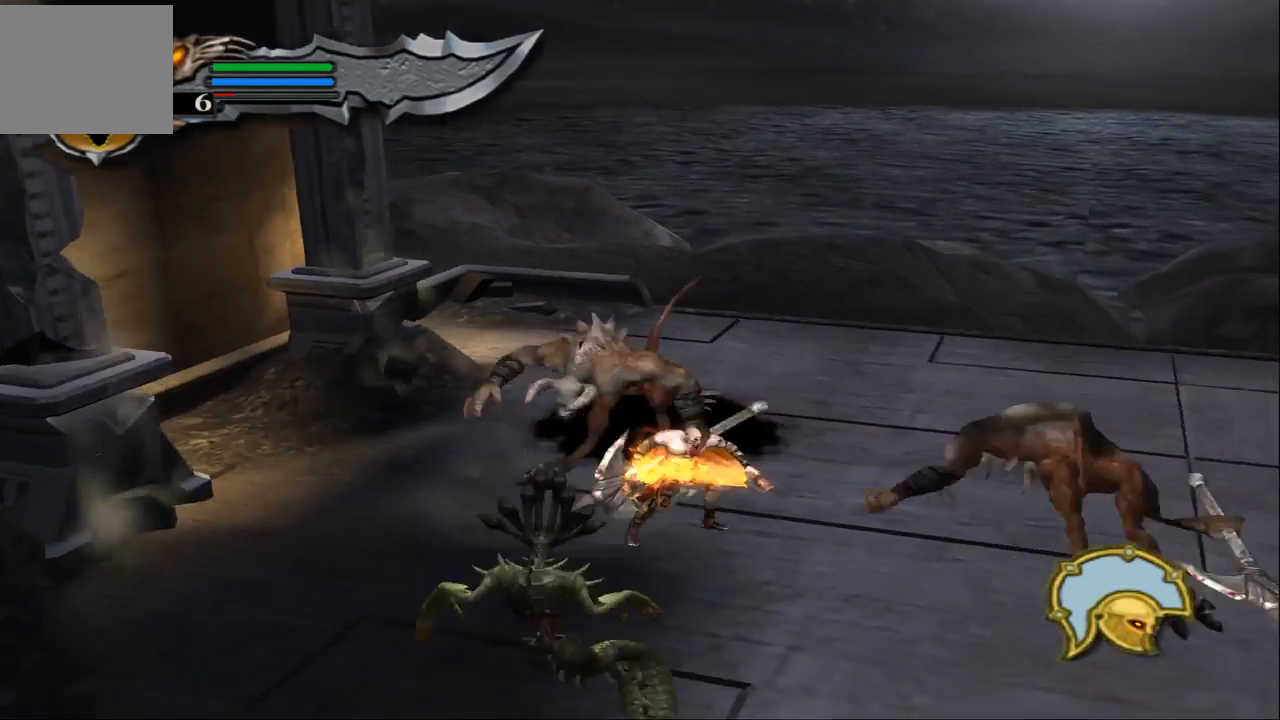
{"buttons": [], "left_stick": "right", "right_stick": "center", "events": [[67, "TRIANGLE", "up"], [133, "left_stick", "right"]]}
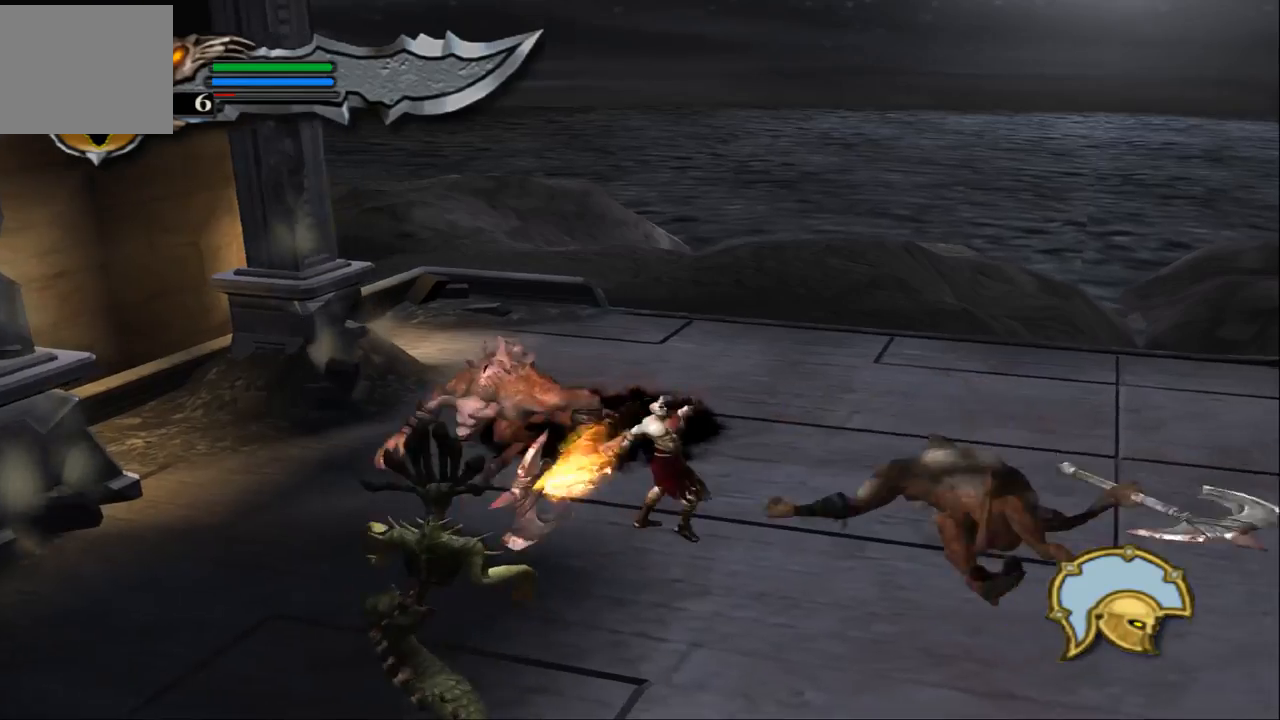
{"buttons": [], "left_stick": "down-right", "right_stick": "center", "events": [[367, "left_stick", "down-right"]]}
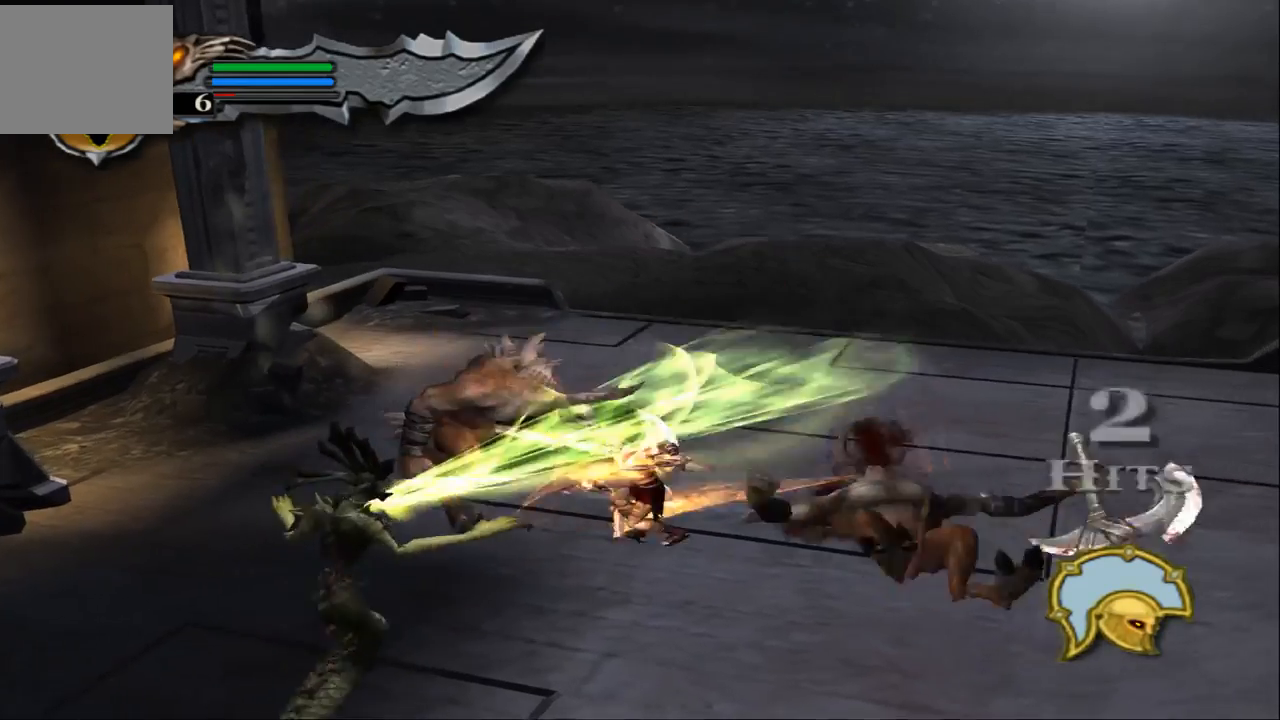
{"buttons": [], "left_stick": "center", "right_stick": "center", "events": [[200, "left_stick", "center"], [333, "DPAD_RIGHT", "down"], [400, "DPAD_RIGHT", "up"]]}
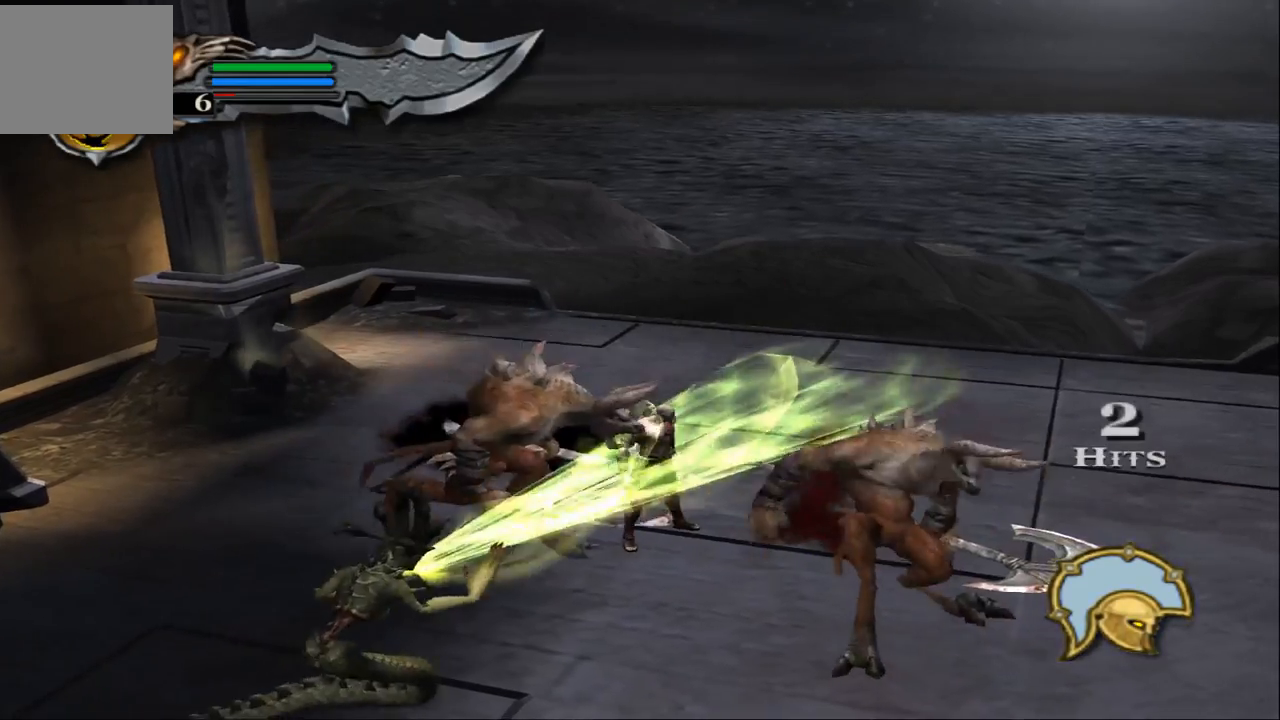
{"buttons": ["L2"], "left_stick": "center", "right_stick": "center", "events": [[67, "left_stick", "down"], [467, "L2", "down"], [467, "left_stick", "center"]]}
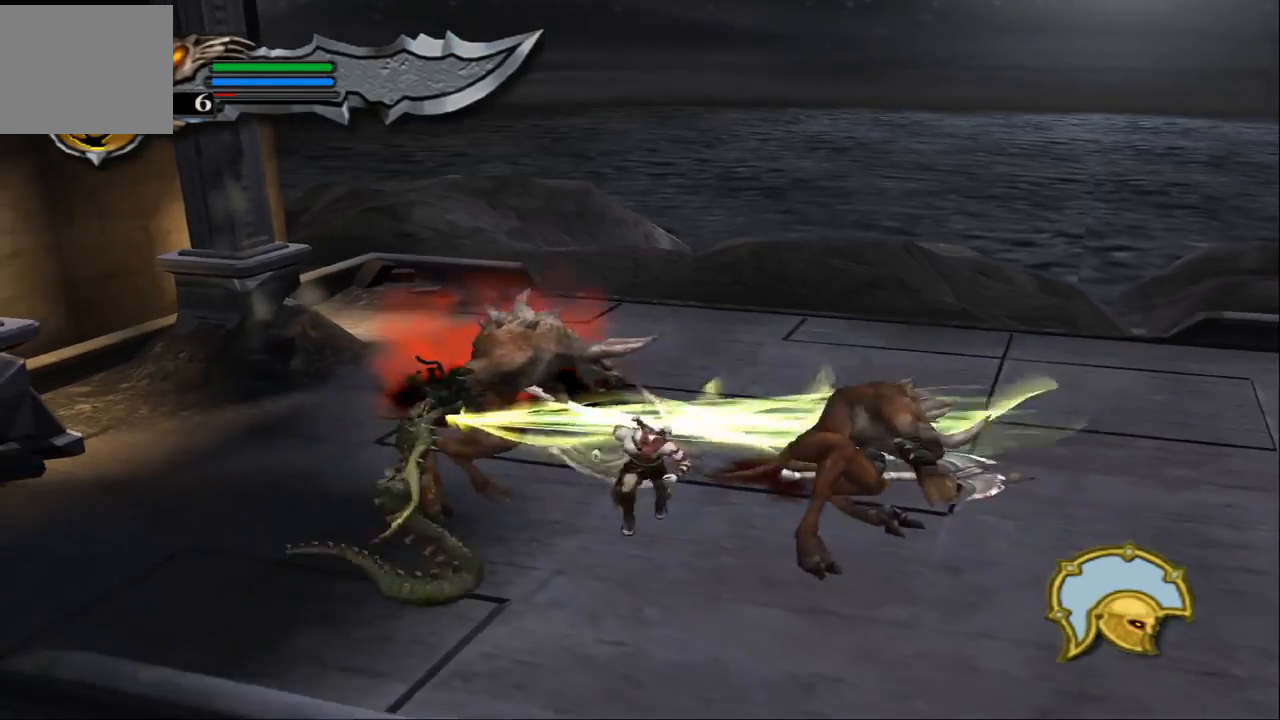
{"buttons": [], "left_stick": "center", "right_stick": "center", "events": [[100, "L2", "up"]]}
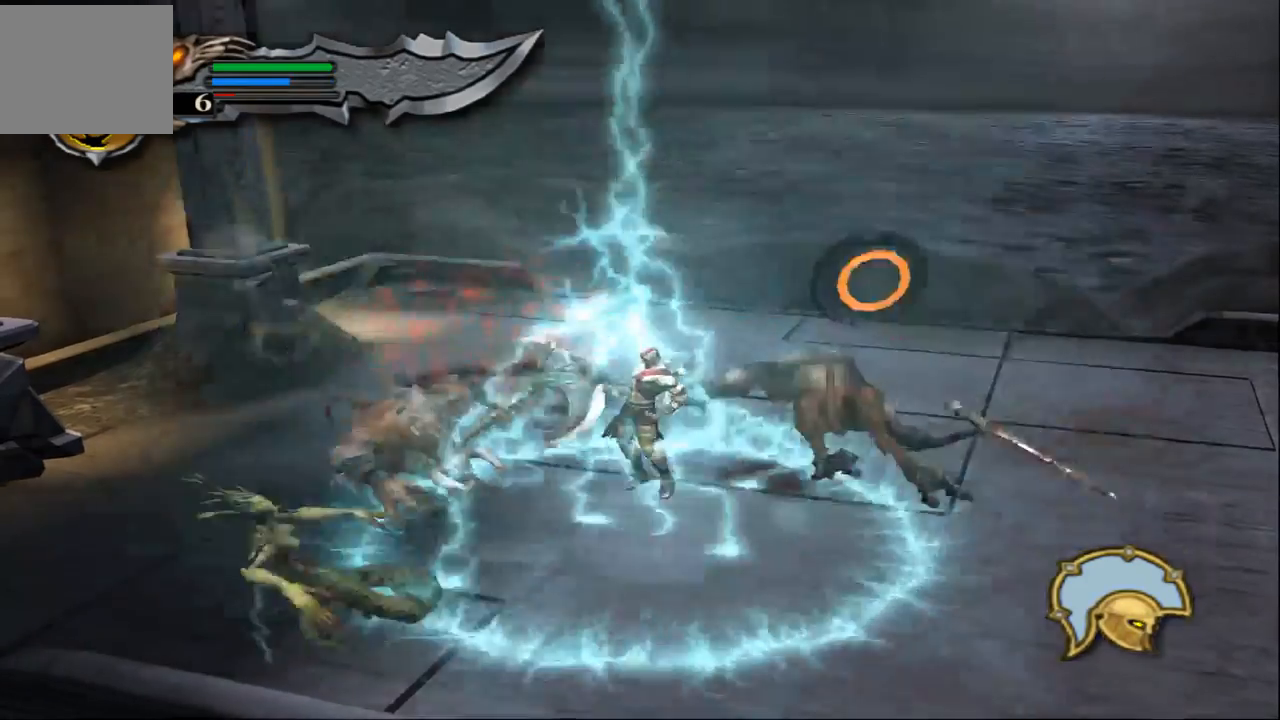
{"buttons": [], "left_stick": "up-right", "right_stick": "center", "events": [[267, "left_stick", "up-right"]]}
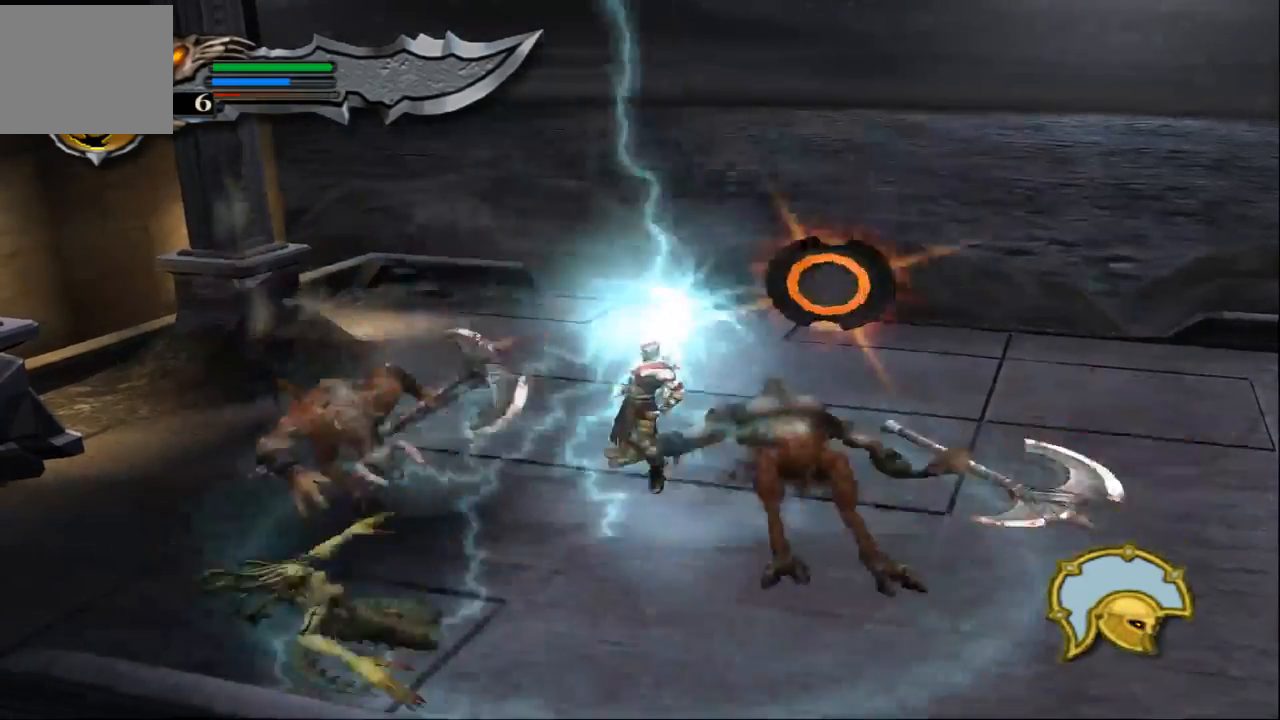
{"buttons": [], "left_stick": "right", "right_stick": "center", "events": [[33, "left_stick", "right"]]}
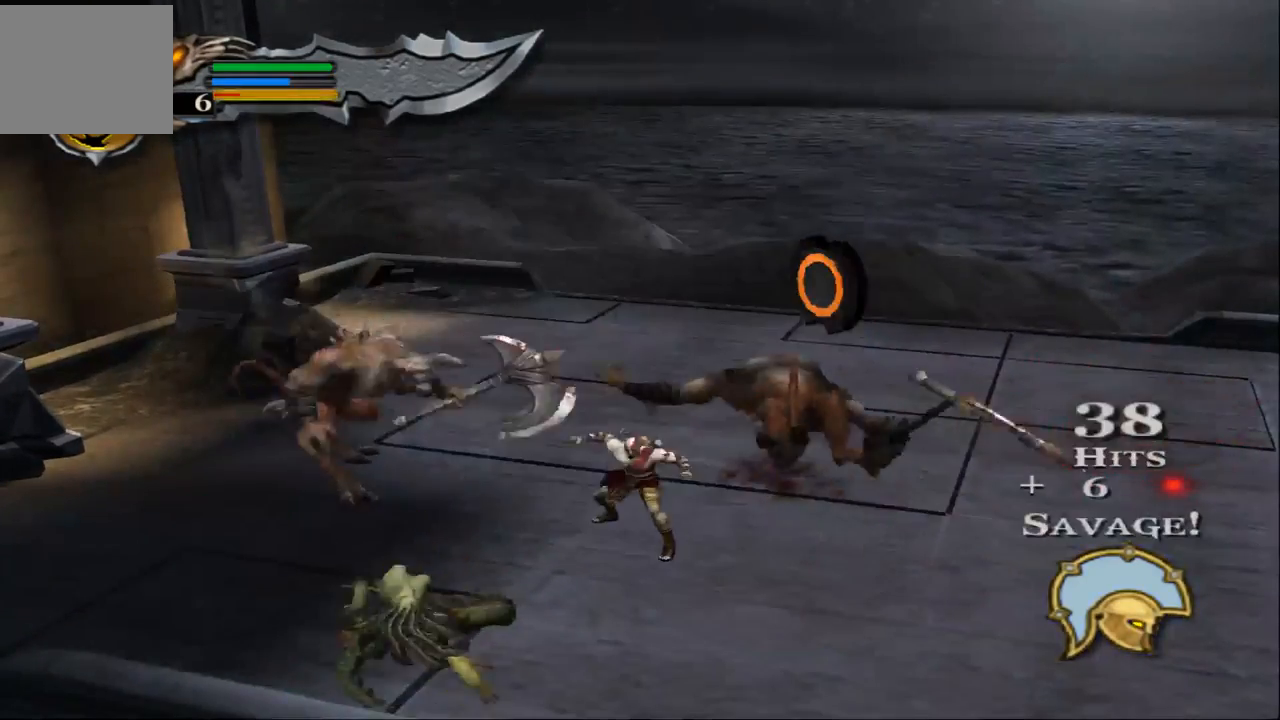
{"buttons": ["TRIANGLE"], "left_stick": "up-right", "right_stick": "center", "events": [[300, "TRIANGLE", "down"], [400, "TRIANGLE", "up"], [467, "TRIANGLE", "down"], [500, "left_stick", "up-right"]]}
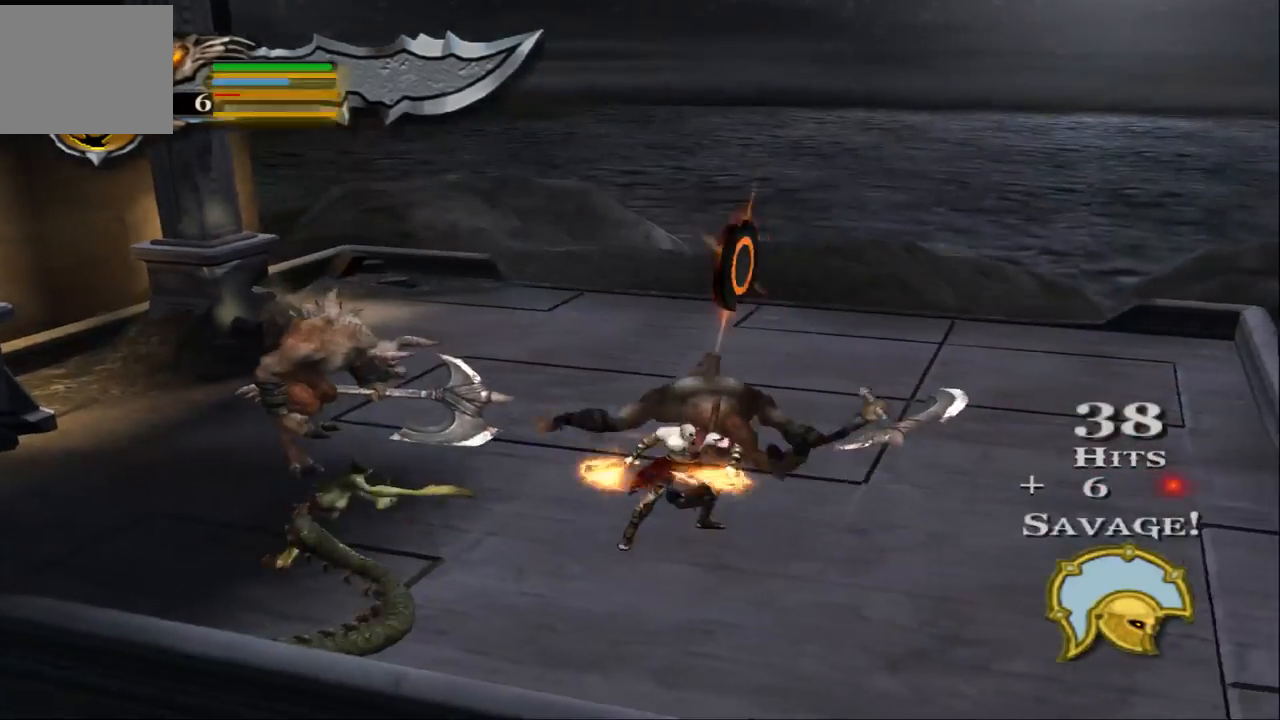
{"buttons": ["TRIANGLE"], "left_stick": "up", "right_stick": "center", "events": [[100, "TRIANGLE", "up"], [133, "TRIANGLE", "down"], [133, "left_stick", "up"], [333, "TRIANGLE", "up"], [367, "TRIANGLE", "down"]]}
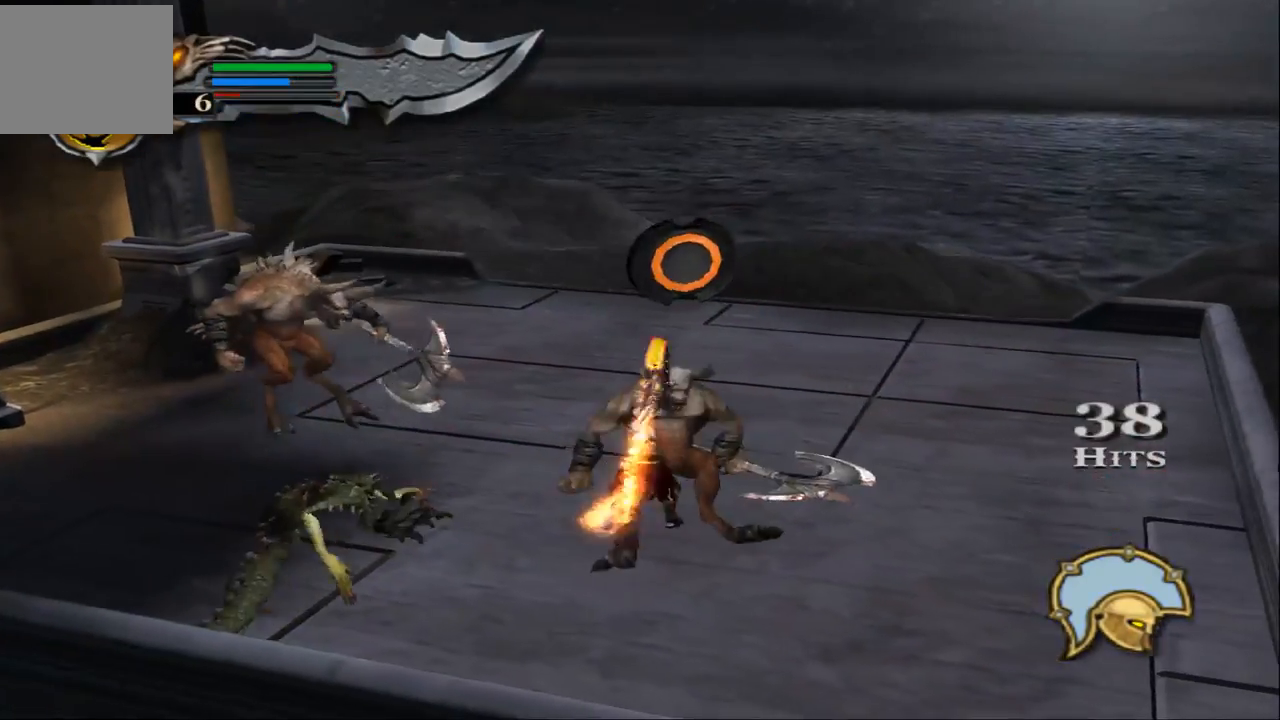
{"buttons": ["TRIANGLE"], "left_stick": "up", "right_stick": "center", "events": []}
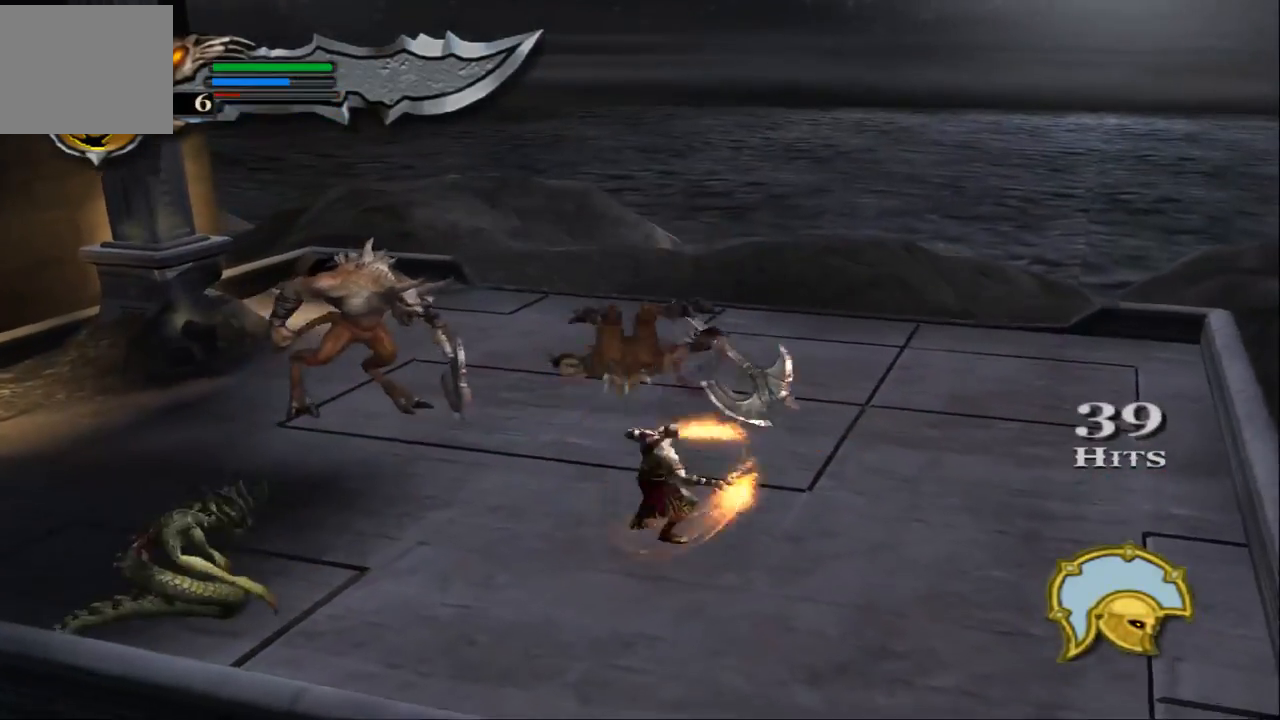
{"buttons": [], "left_stick": "left", "right_stick": "center", "events": [[267, "left_stick", "up-left"], [367, "TRIANGLE", "up"], [367, "left_stick", "left"]]}
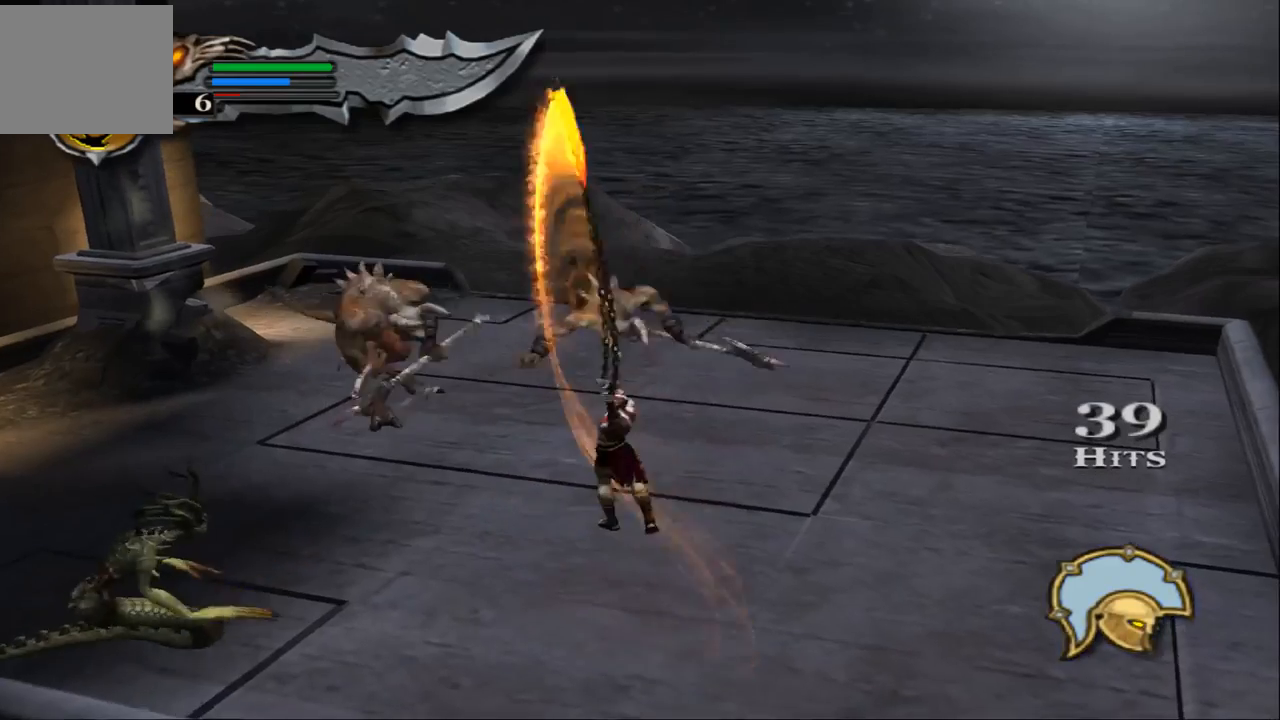
{"buttons": ["L1"], "left_stick": "up", "right_stick": "center", "events": [[267, "left_stick", "up-left"], [500, "L1", "down"], [500, "left_stick", "up"]]}
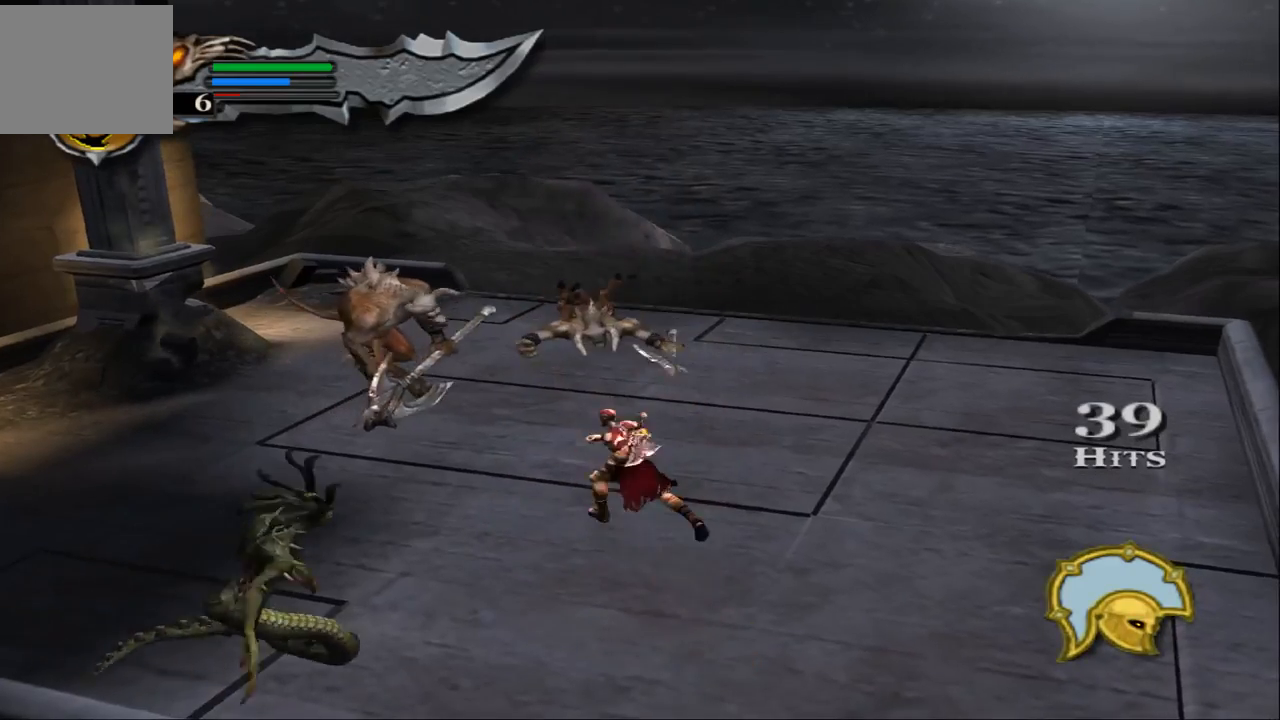
{"buttons": [], "left_stick": "right", "right_stick": "center", "events": [[200, "left_stick", "up-right"], [300, "left_stick", "right"], [367, "L1", "up"]]}
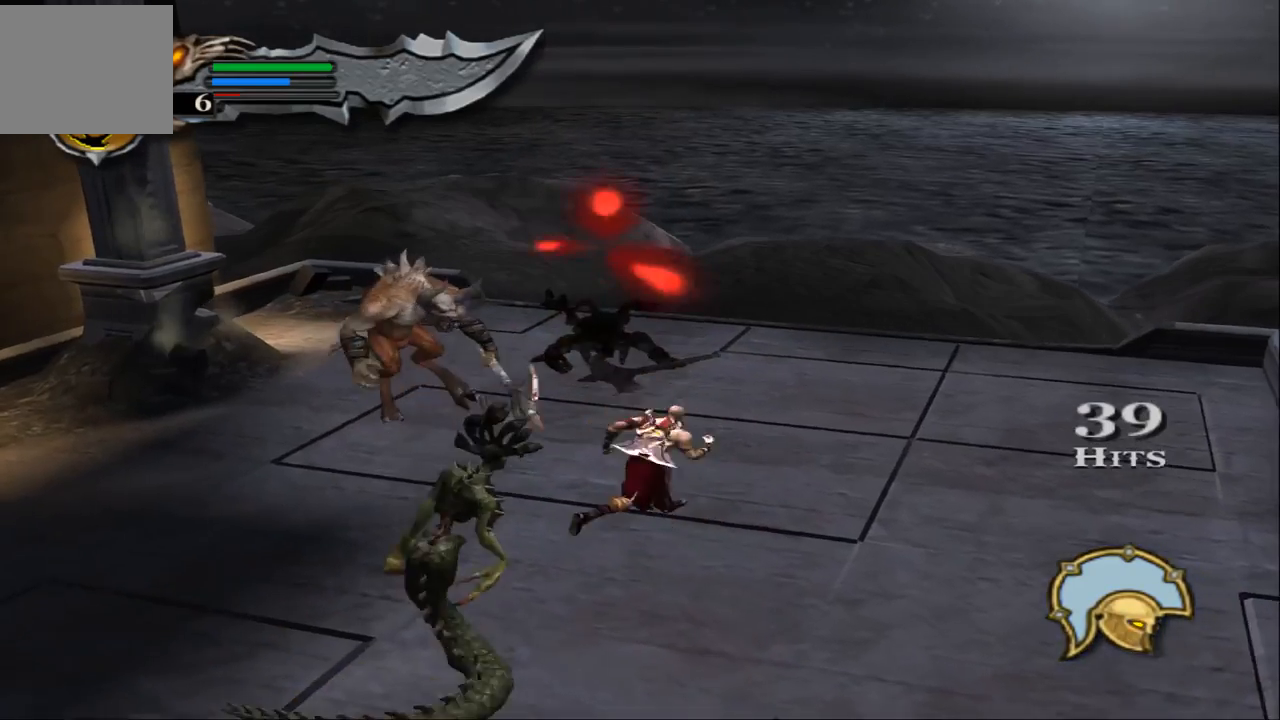
{"buttons": [], "left_stick": "down", "right_stick": "center", "events": [[200, "left_stick", "down-right"], [367, "left_stick", "down"]]}
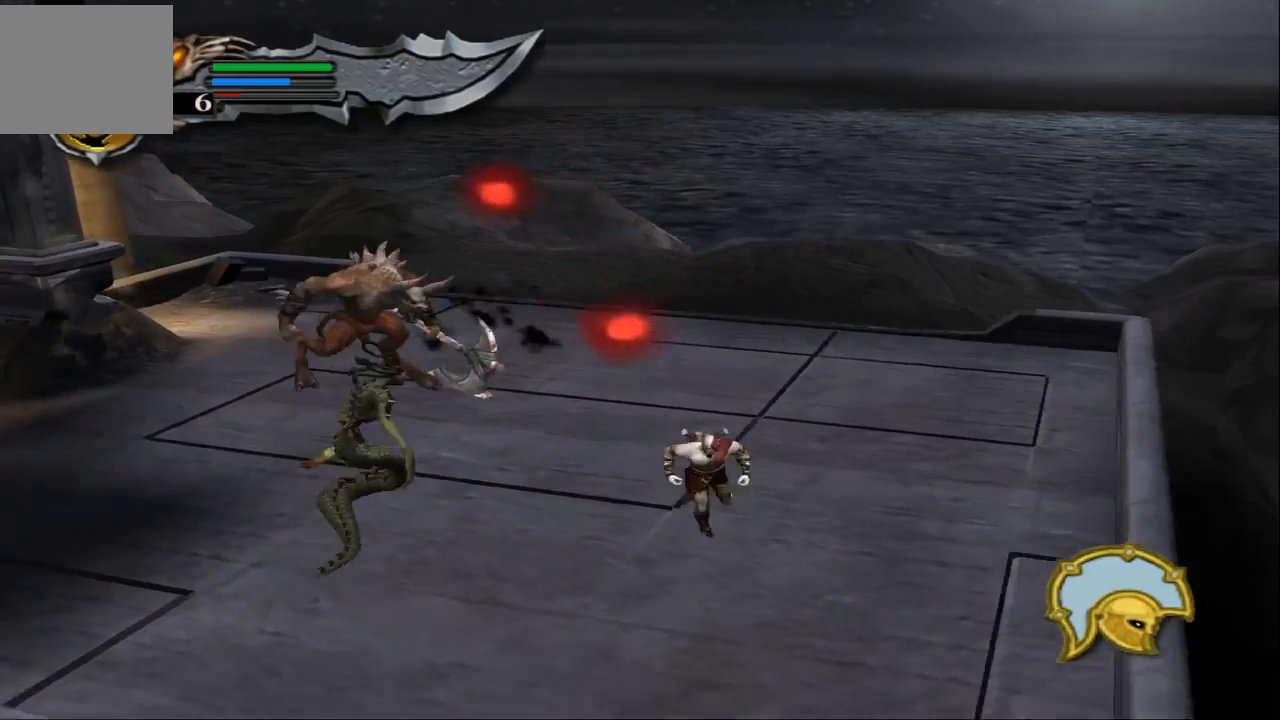
{"buttons": ["TRIANGLE"], "left_stick": "up", "right_stick": "center", "events": [[100, "left_stick", "down-left"], [267, "TRIANGLE", "down"], [333, "left_stick", "up"]]}
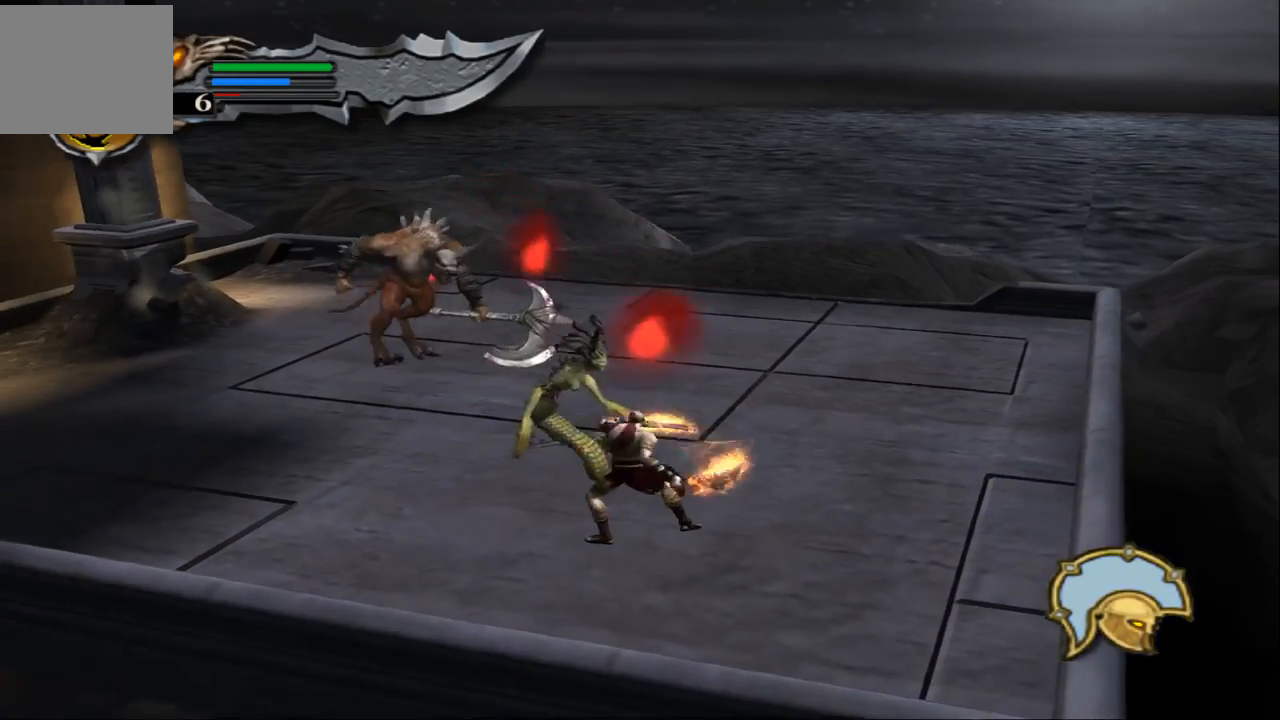
{"buttons": ["TRIANGLE"], "left_stick": "up-left", "right_stick": "center", "events": [[33, "left_stick", "up-left"], [133, "left_stick", "left"], [500, "left_stick", "up-left"]]}
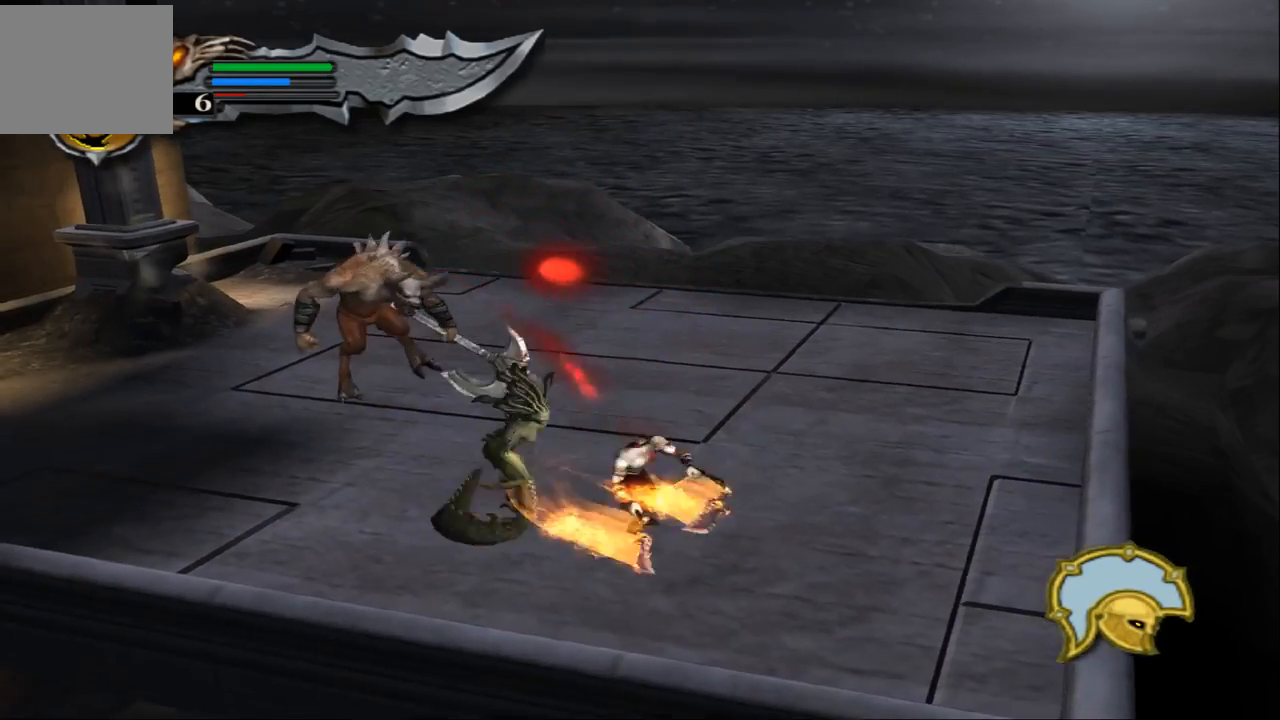
{"buttons": ["TRIANGLE"], "left_stick": "down-left", "right_stick": "center", "events": [[167, "left_stick", "left"], [333, "left_stick", "down-left"]]}
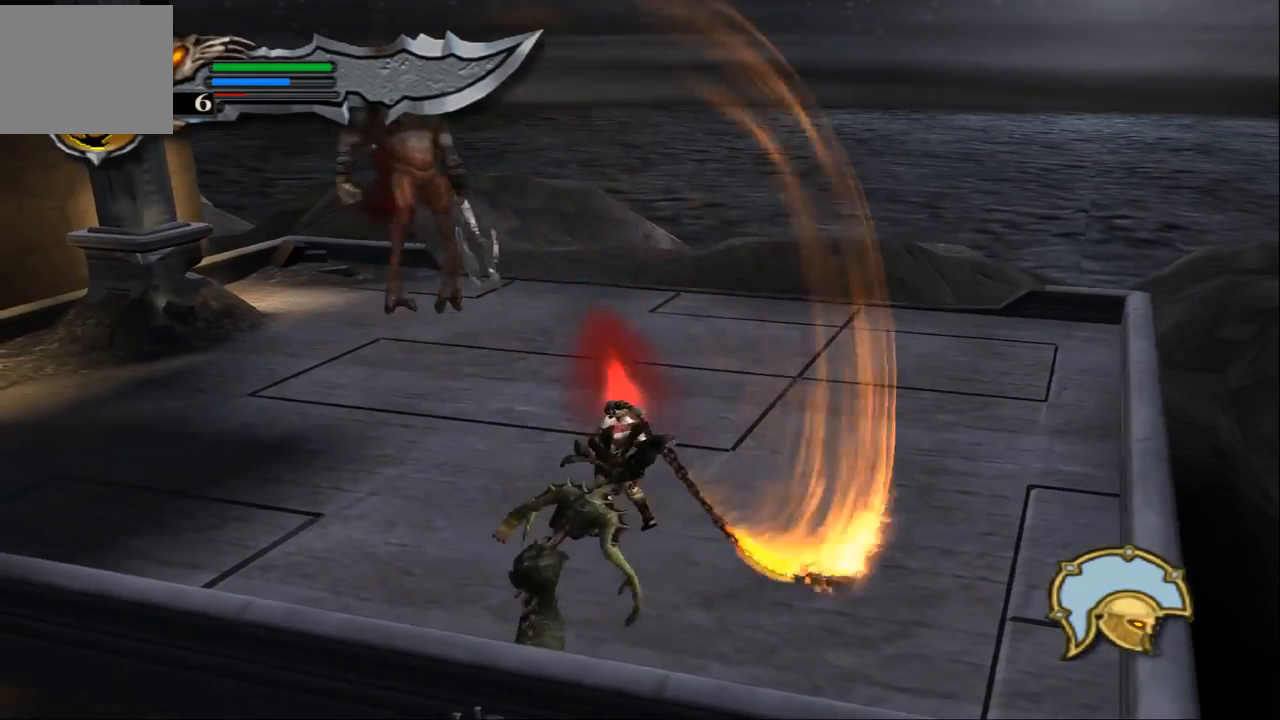
{"buttons": [], "left_stick": "up-left", "right_stick": "center", "events": [[67, "left_stick", "down"], [267, "left_stick", "left"], [433, "TRIANGLE", "up"], [433, "left_stick", "up-left"]]}